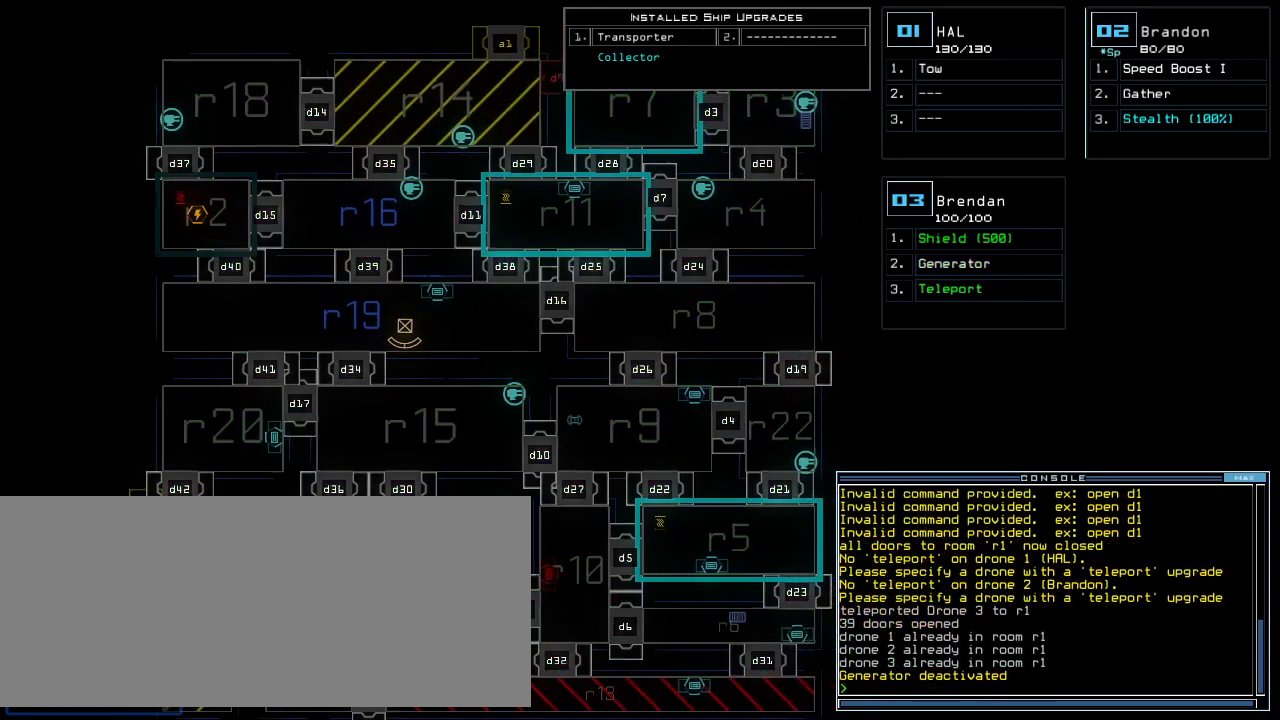
Gameplay with keyboard; each line is a JSON object with the keys held at the frame after it. "events" lists presses ("down") and releases ("up") of ".", "0", "1", "2", "3", "4", "5", "6", "7", "8", "9", "a", "b", "backspace", "c", "caps_lock", "comma", "ctrl_l", "ctrl_r", "d", "down", "e", "equals", "escape", "f", "f5", "g", "h", "i", "j", "k", "l", "left", "m", "minus", "n", "o", "p", "q", "quote", "r", "return", "right", "s", "semicolon", "shift_l", "shift_r", "space", "t", "tab", "tilde", "u", "up", "v", "w", "x", "y" and "z" between this image and that frame as [ms after this image, input, new state], when the widget could be followed in between. No other keys are recorded. Mouse input is not recorded.
{"keys": ["down"]}
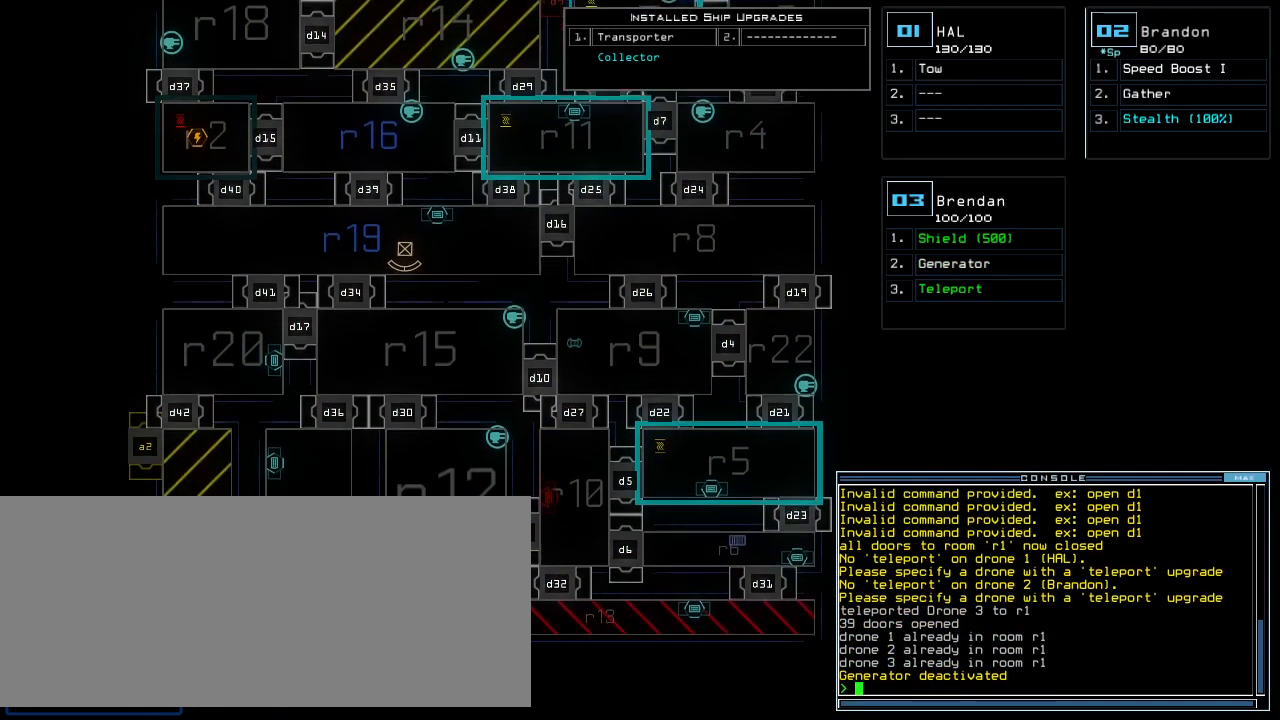
{"keys": ["up"], "events": [[80, "down", "up"], [280, "up", "down"]]}
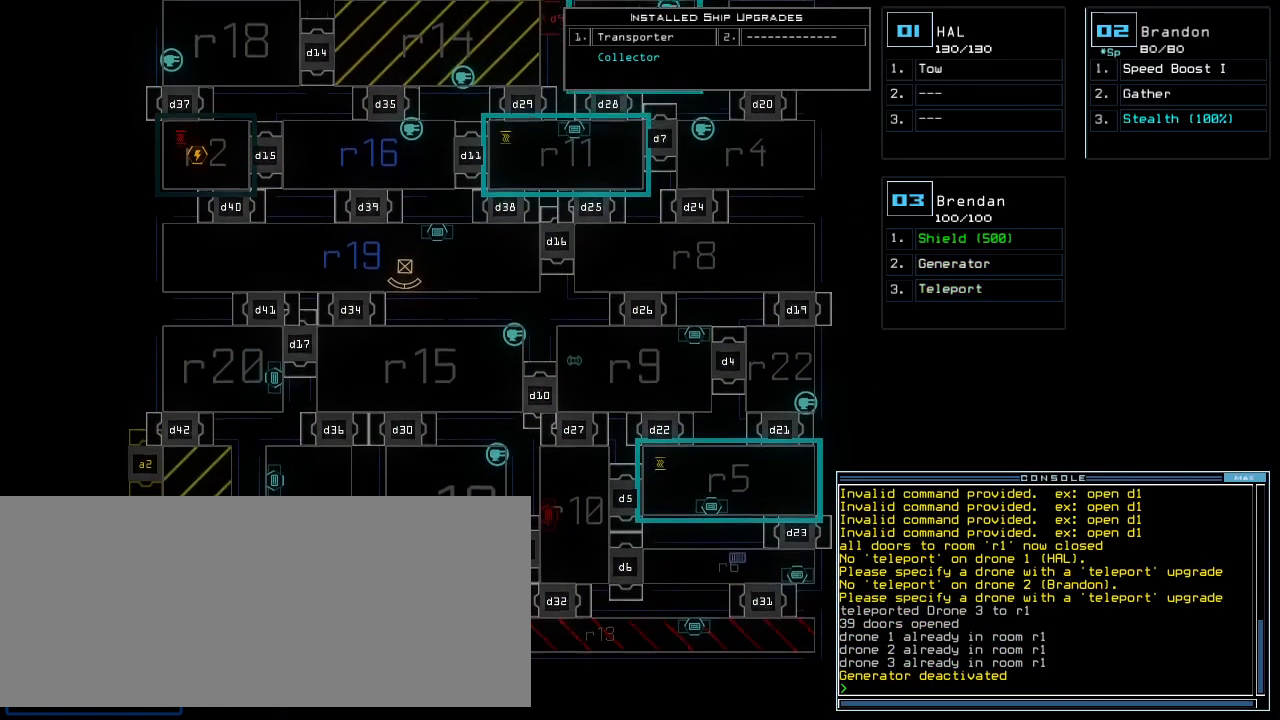
{"keys": ["up"], "events": []}
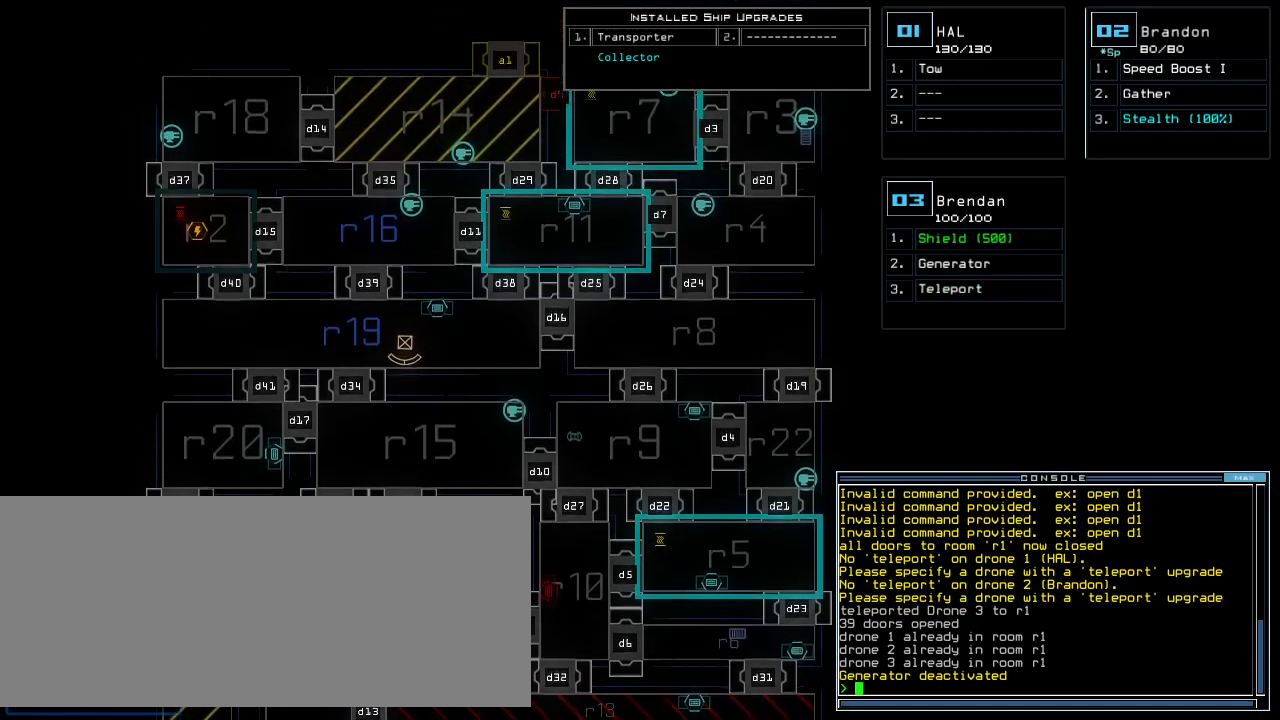
{"keys": [], "events": [[380, "up", "up"]]}